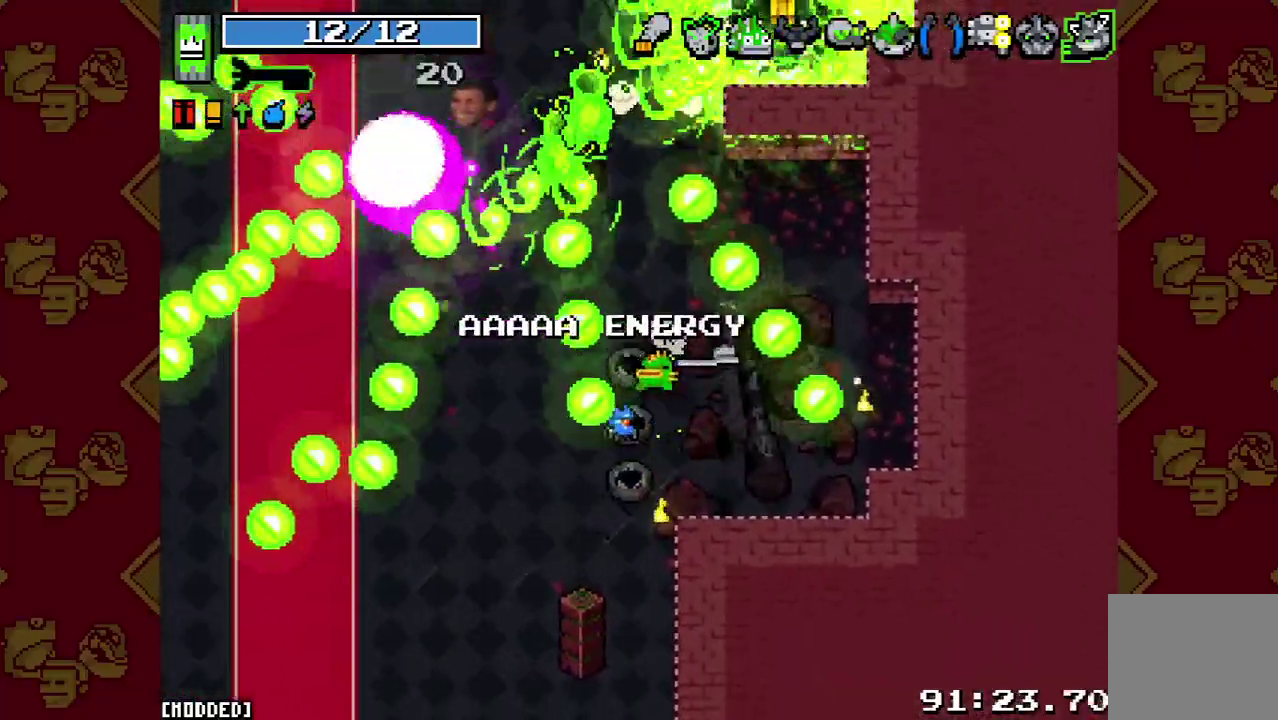
Gameplay with a controller (PlayStation layout); each line is a JSON object with the inputs held at the frame after it. "events" lists button and stick changes between this image and that frame as [ms after this image, input, new state], when the widget could be followed in between. This overlay highlights the sticks when they move; stick clicks (L3 R3) are not distinguishable. Not read: L3.
{"buttons": [], "left_stick": "up", "right_stick": "up-left", "events": [[100, "R2", "down"], [267, "R2", "up"], [267, "left_stick", "up-left"], [433, "left_stick", "up"]]}
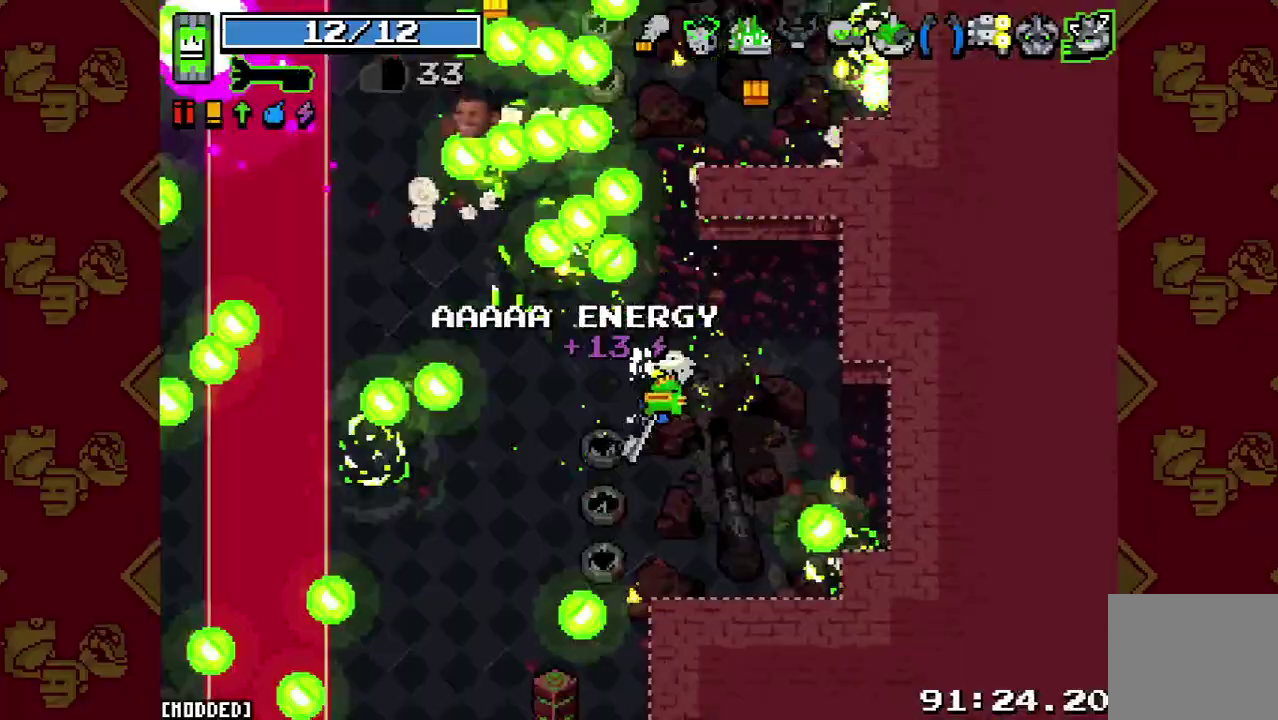
{"buttons": [], "left_stick": "up", "right_stick": "up-left", "events": [[33, "R2", "down"], [167, "R2", "up"], [200, "right_stick", "center"], [233, "L1", "down"], [333, "L1", "up"], [400, "right_stick", "up-left"]]}
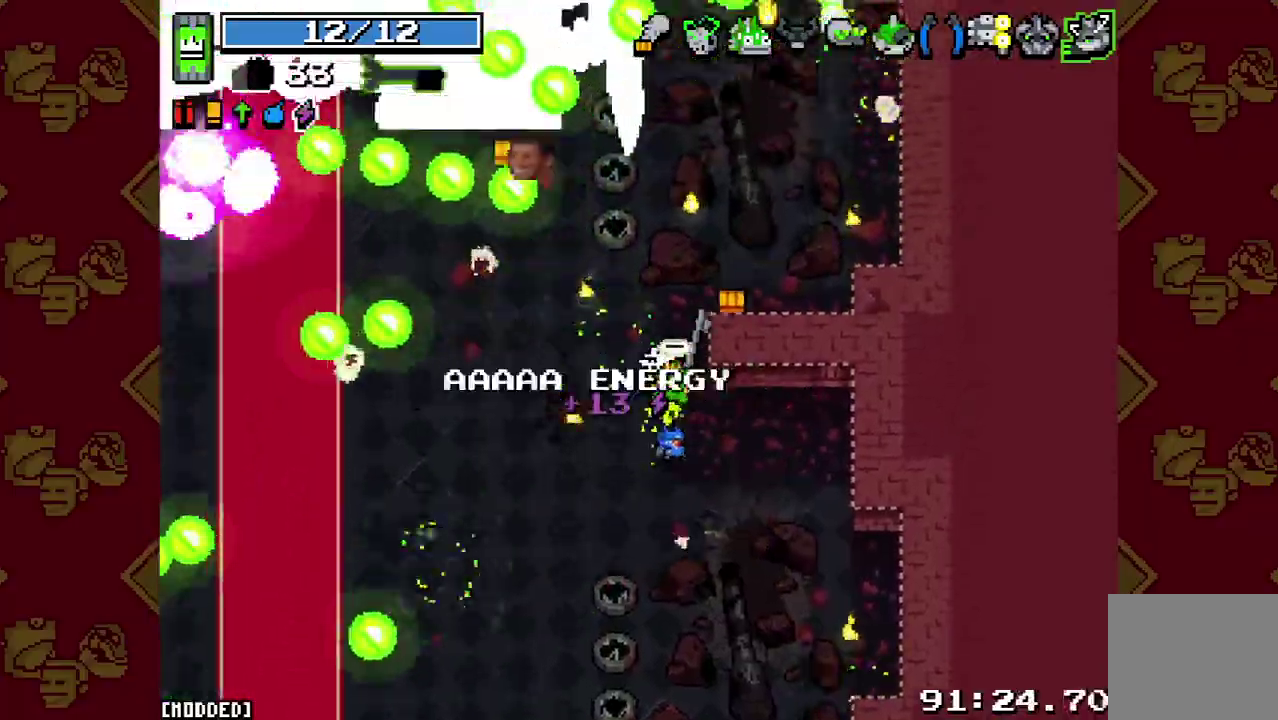
{"buttons": [], "left_stick": "center", "right_stick": "up-left", "events": [[500, "left_stick", "center"]]}
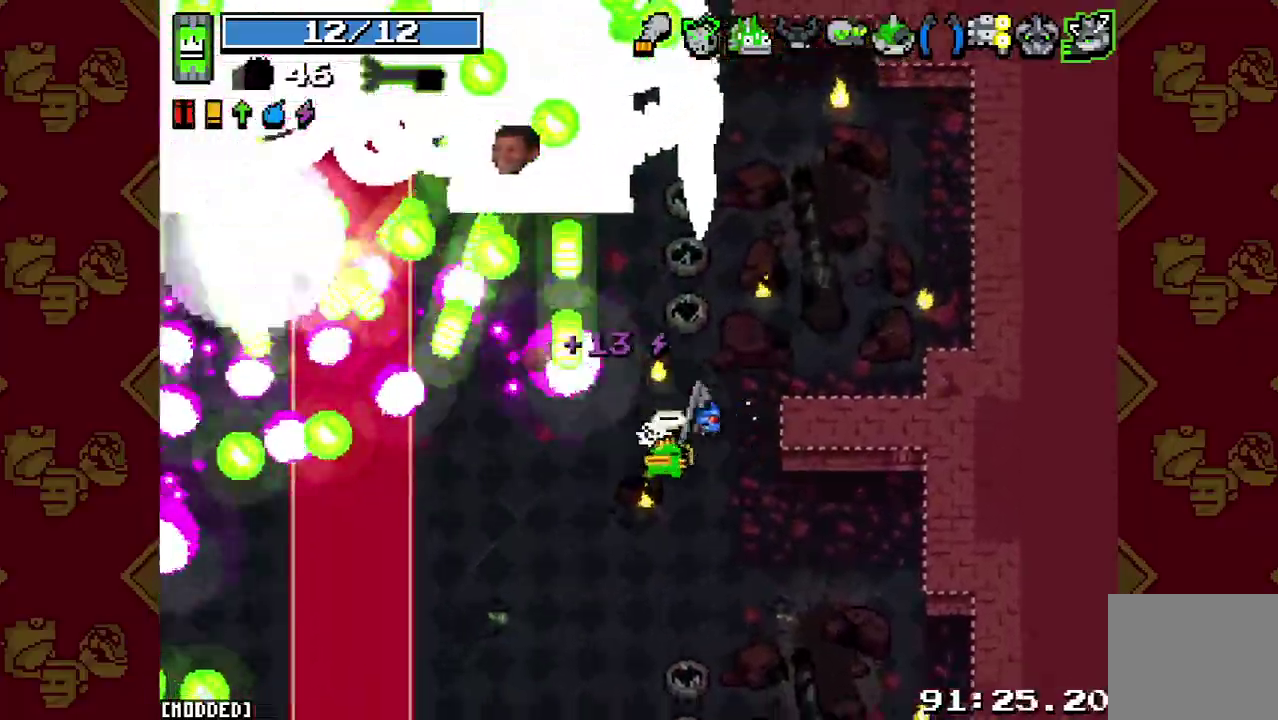
{"buttons": [], "left_stick": "center", "right_stick": "up-left", "events": [[200, "left_stick", "up-left"], [467, "left_stick", "center"]]}
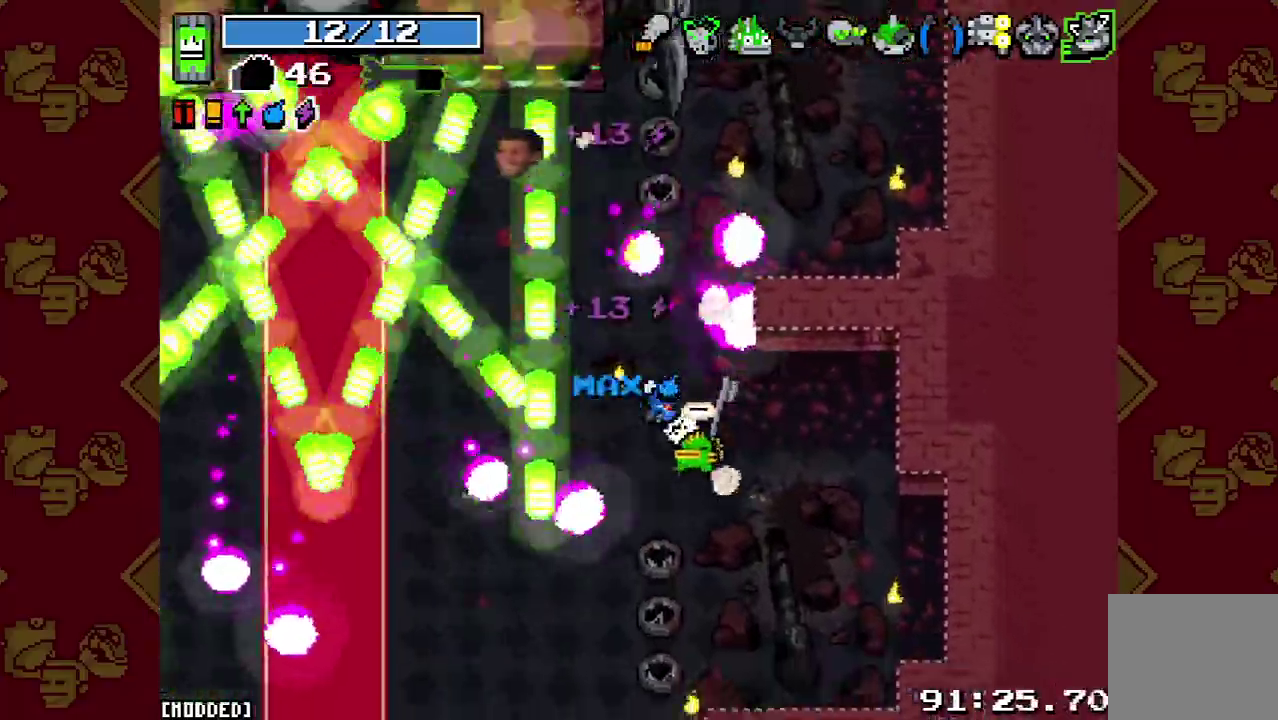
{"buttons": [], "left_stick": "center", "right_stick": "up-left", "events": []}
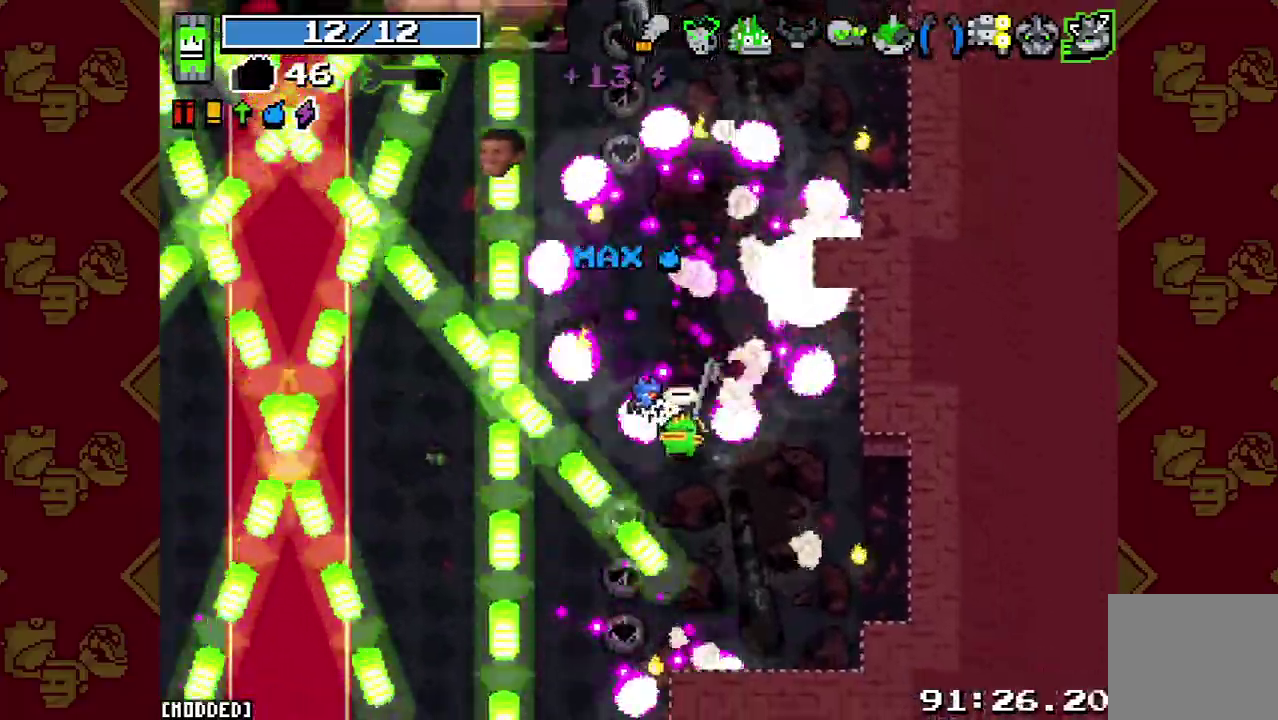
{"buttons": [], "left_stick": "center", "right_stick": "up-left", "events": [[133, "left_stick", "up"], [267, "left_stick", "center"]]}
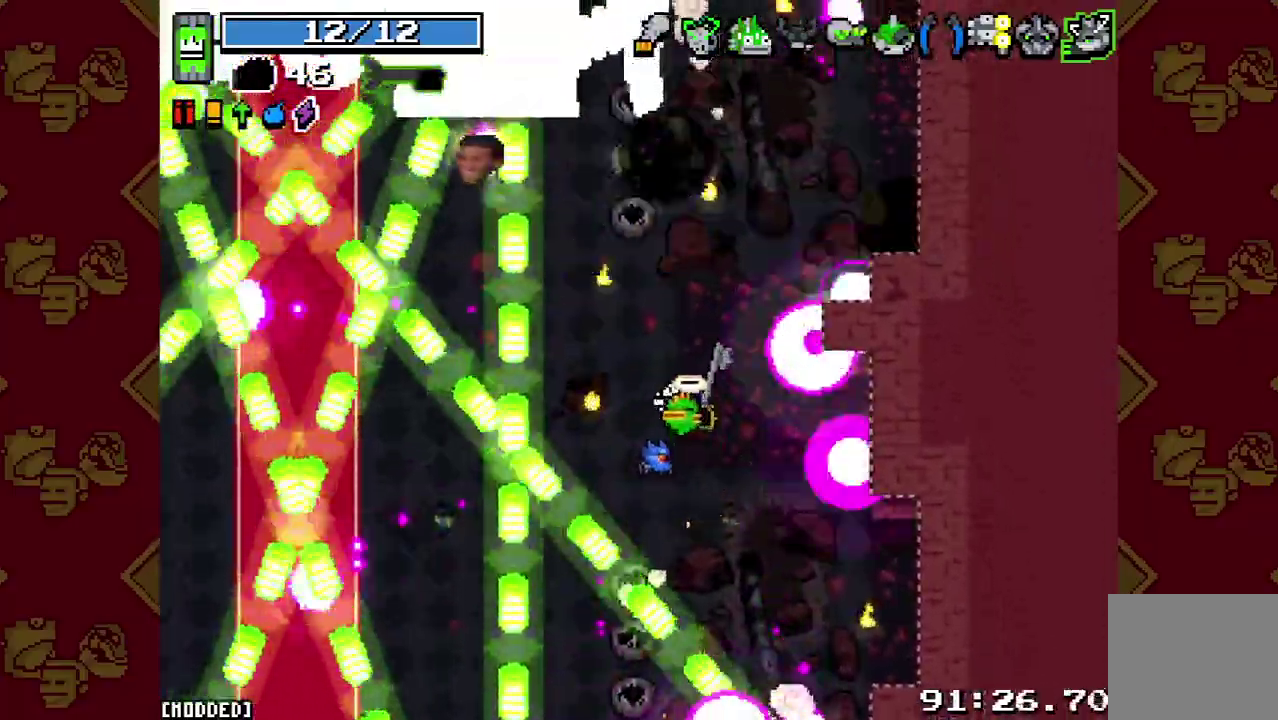
{"buttons": [], "left_stick": "center", "right_stick": "up-left", "events": [[67, "R2", "down"], [200, "R2", "up"], [333, "R2", "down"], [433, "R2", "up"]]}
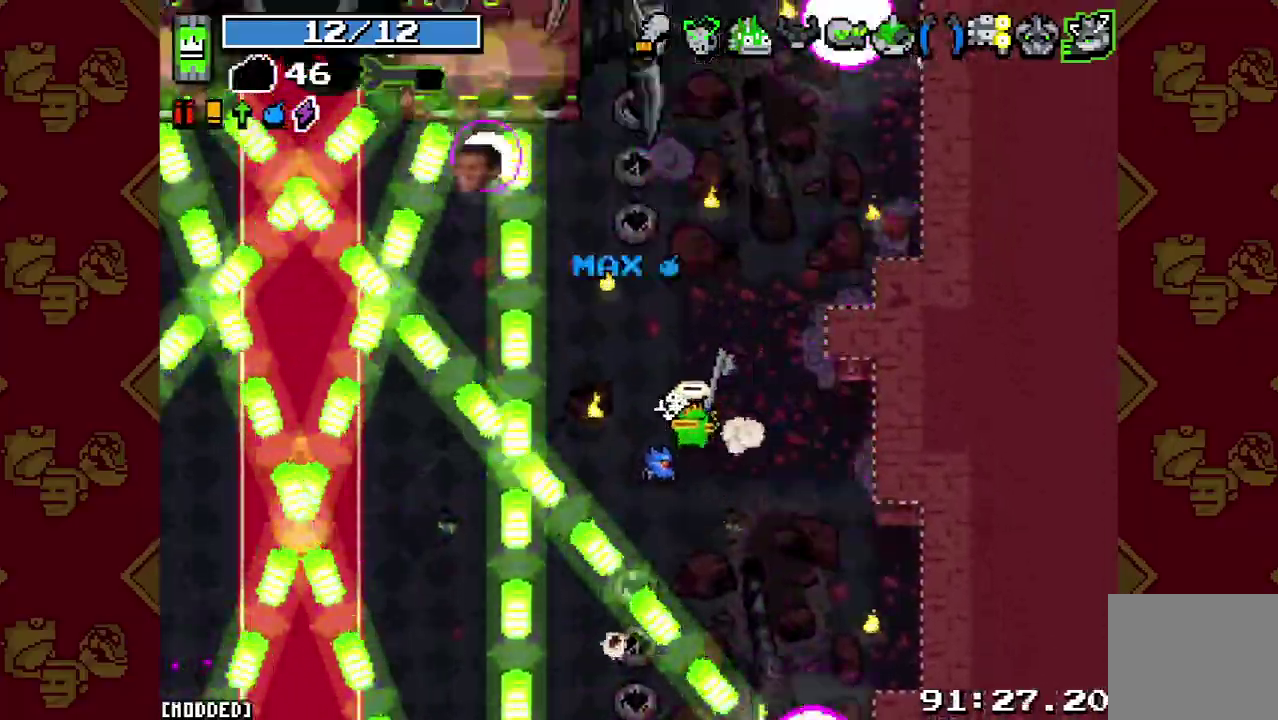
{"buttons": ["R2"], "left_stick": "center", "right_stick": "up-left", "events": [[33, "R2", "down"], [167, "R2", "up"], [233, "R2", "down"], [367, "R2", "up"], [467, "R2", "down"]]}
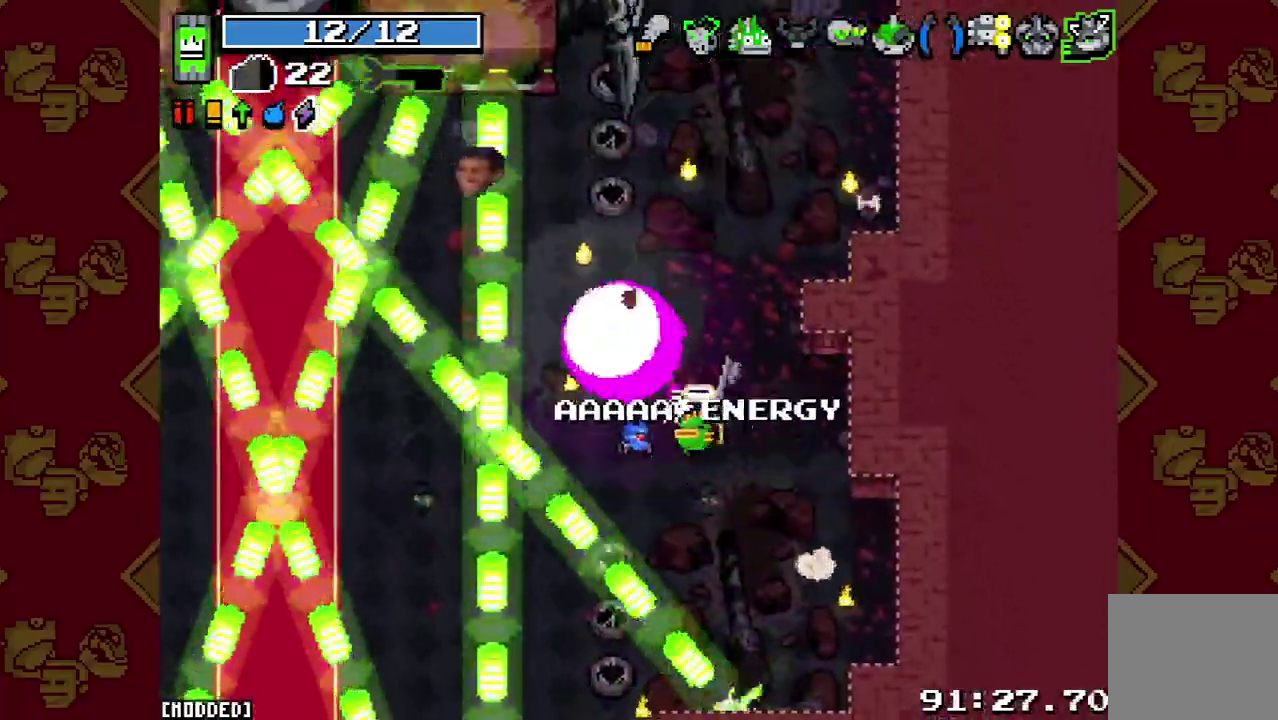
{"buttons": ["L1"], "left_stick": "center", "right_stick": "up-left", "events": [[67, "R2", "up"], [233, "R2", "down"], [367, "R2", "up"], [467, "L1", "down"]]}
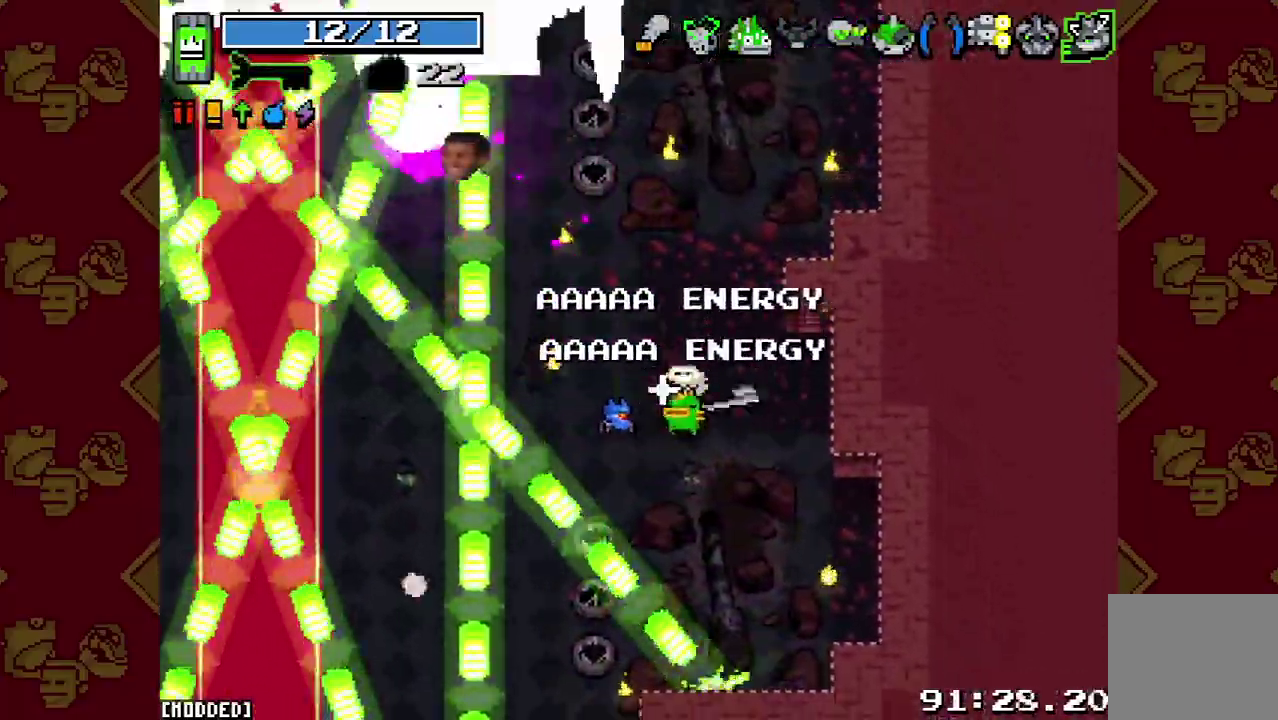
{"buttons": ["L2", "R2"], "left_stick": "left", "right_stick": "left", "events": [[67, "L1", "up"], [200, "left_stick", "left"], [267, "right_stick", "left"], [400, "L2", "down"], [467, "R2", "down"]]}
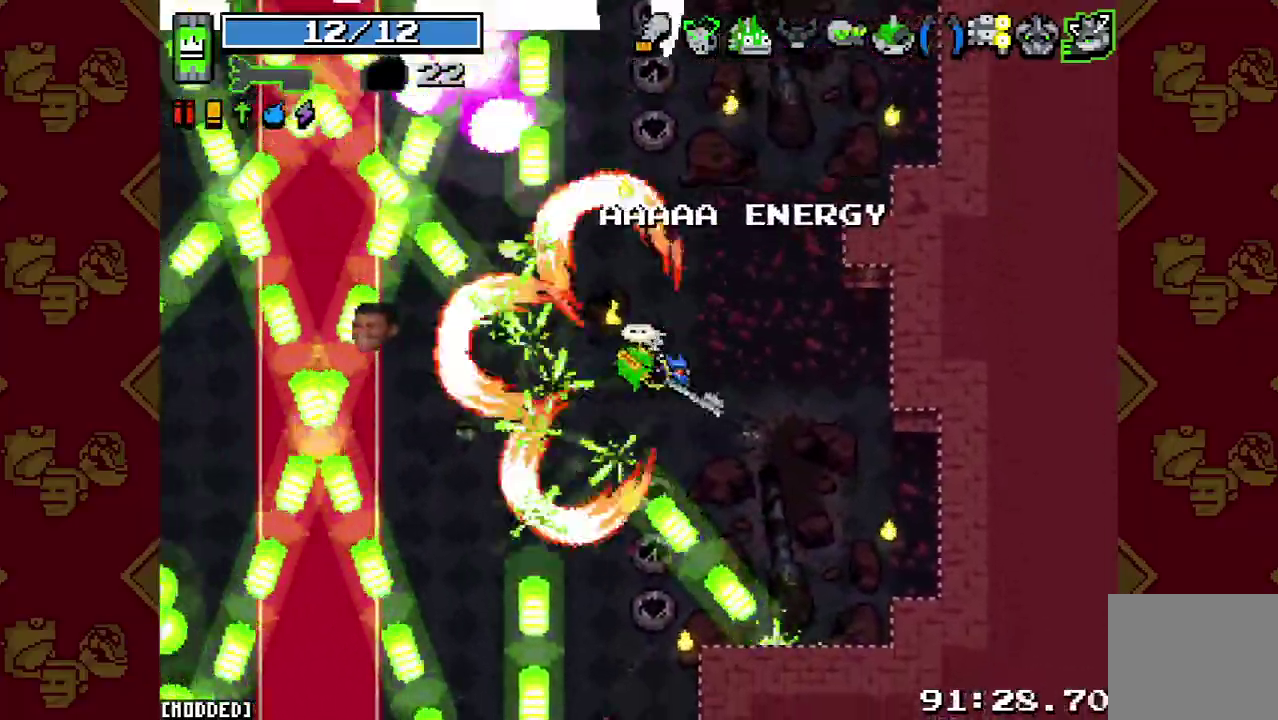
{"buttons": ["L2", "R2"], "left_stick": "down-left", "right_stick": "left", "events": [[100, "L2", "up"], [133, "R2", "up"], [200, "left_stick", "down-left"], [400, "L2", "down"], [433, "R2", "down"]]}
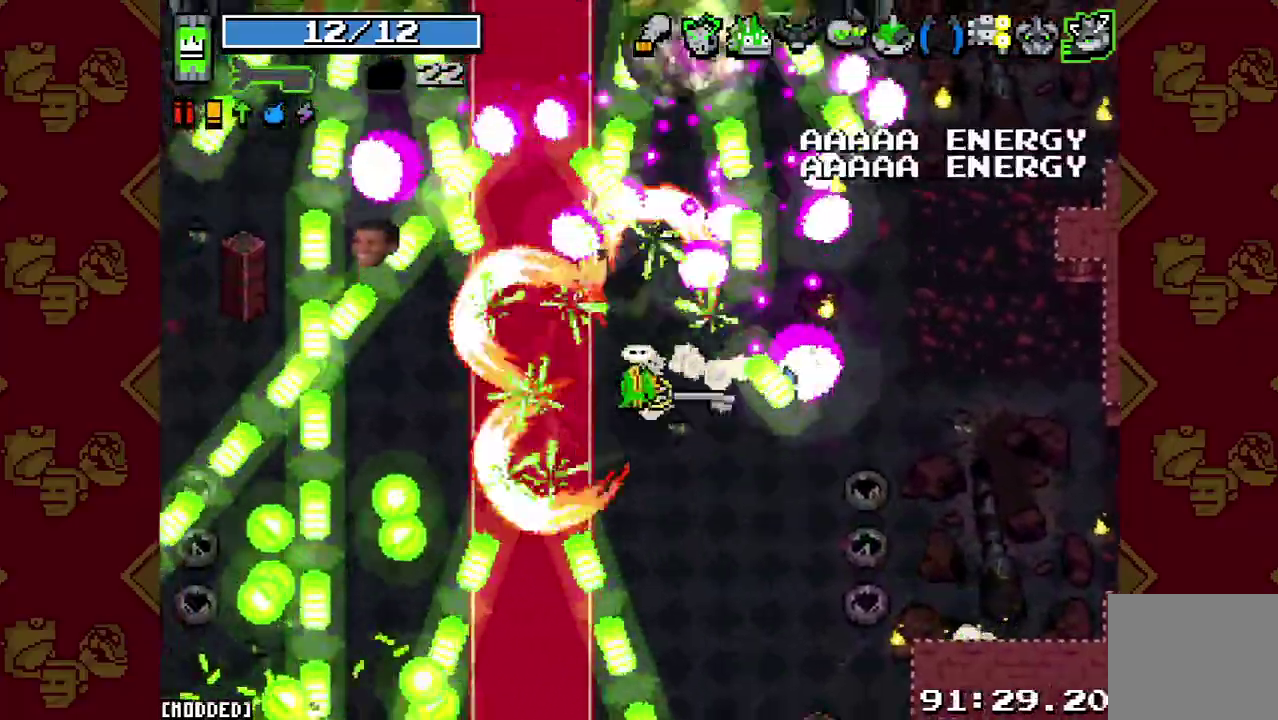
{"buttons": [], "left_stick": "down", "right_stick": "left", "events": [[33, "L2", "up"], [67, "R2", "up"], [233, "left_stick", "left"], [300, "L2", "down"], [333, "R2", "down"], [433, "L2", "up"], [467, "R2", "up"], [500, "left_stick", "down"]]}
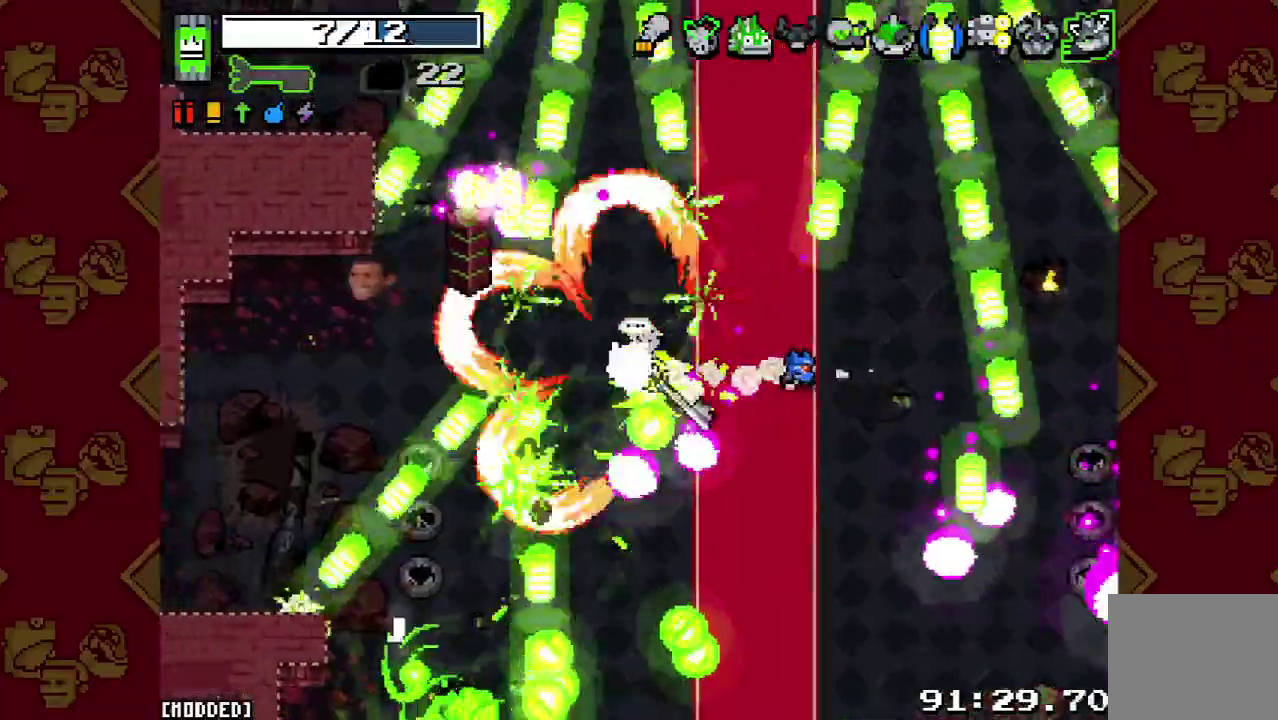
{"buttons": [], "left_stick": "down", "right_stick": "down", "events": [[67, "right_stick", "down-left"], [233, "left_stick", "down-left"], [267, "right_stick", "down"], [333, "R2", "down"], [367, "left_stick", "down"], [467, "R2", "up"]]}
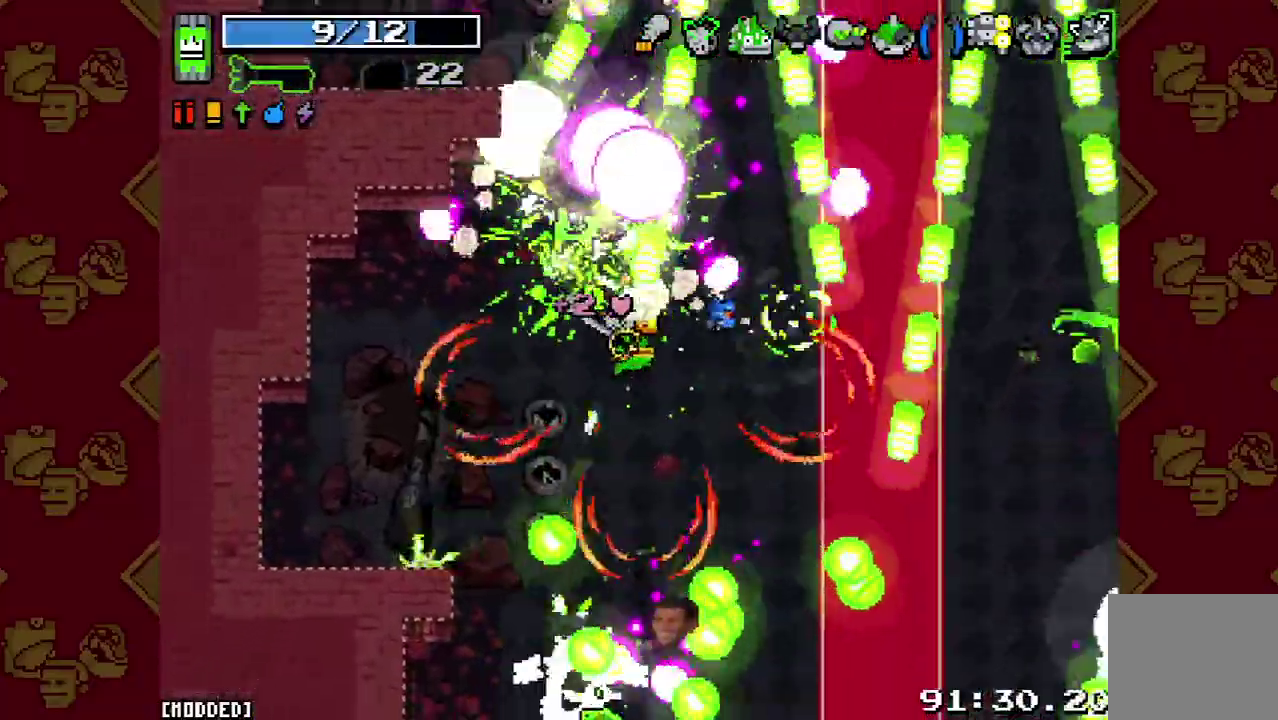
{"buttons": [], "left_stick": "left", "right_stick": "right", "events": [[67, "left_stick", "down-left"], [267, "right_stick", "up"], [300, "R2", "down"], [367, "left_stick", "left"], [467, "R2", "up"], [500, "right_stick", "right"]]}